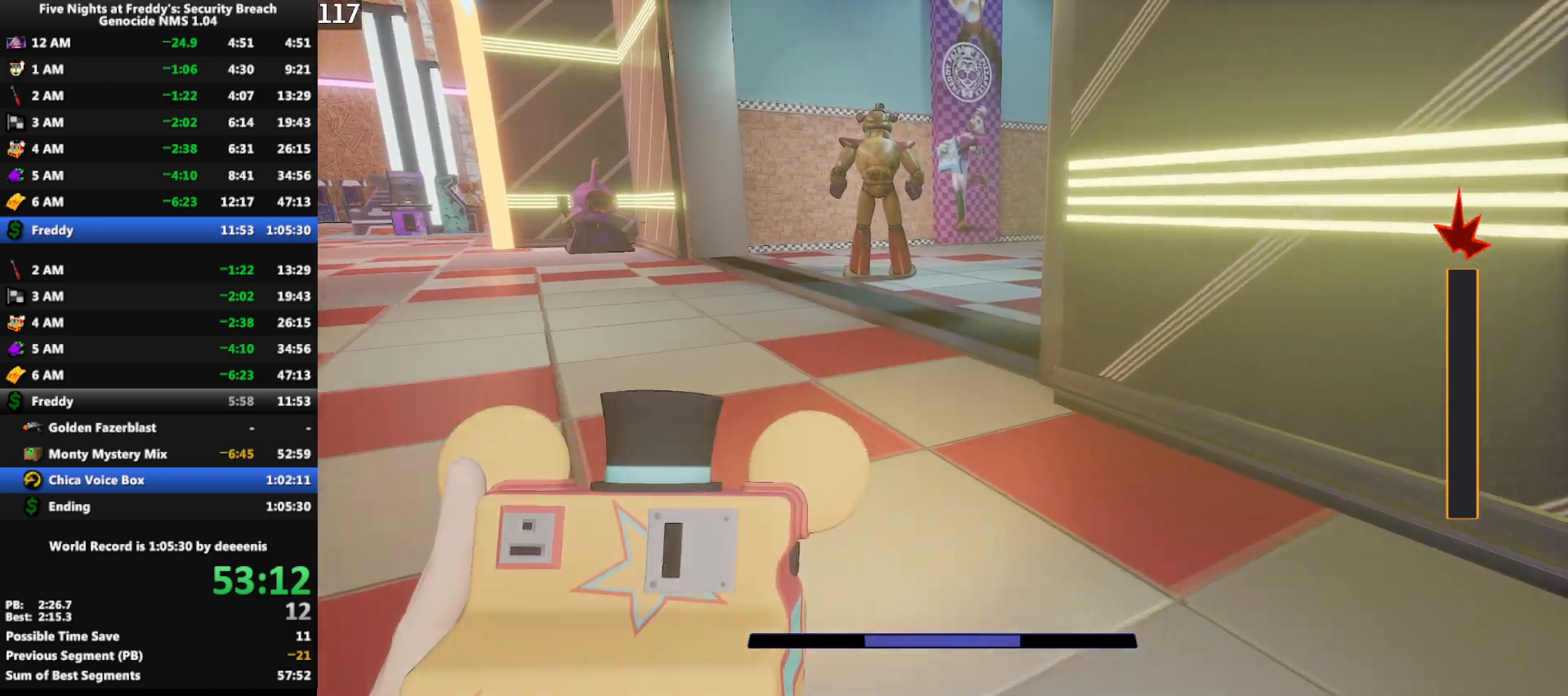
Gameplay with keyboard and mouse; each line is a JSON object with the keys and mouse buttons held at the frame after it. "events" lists presses ("down") and releases ("up") of "1", "2", "3", "4", "5", "a", "alt", "b", "c", "ctrl", "d", "e", "f", "g", "q", "r", "s", "shift", "space", "t", "tab", "tilde", "v", "w", "x", "z", "mouse_left", "mouse_wheel", "mouse_right", "mouse_mb4" and "mouse_mb5" between this image and that frame as [ms after this image, input, new state], when the widget could be followed in between. "mouse_left", "mouse_wheel", "mouse_right", "mouse_mb4", "mouse_mb5" = the "left", "wheel", "right", "mb4", "mb5" buttons of the "mouse" list. No other keys are recorded. "wheel" means that the mouse wheel is clicked or scrolled. Mouse movement is not recorded.
{"keys": ["shift", "w"], "mouse": [], "events": []}
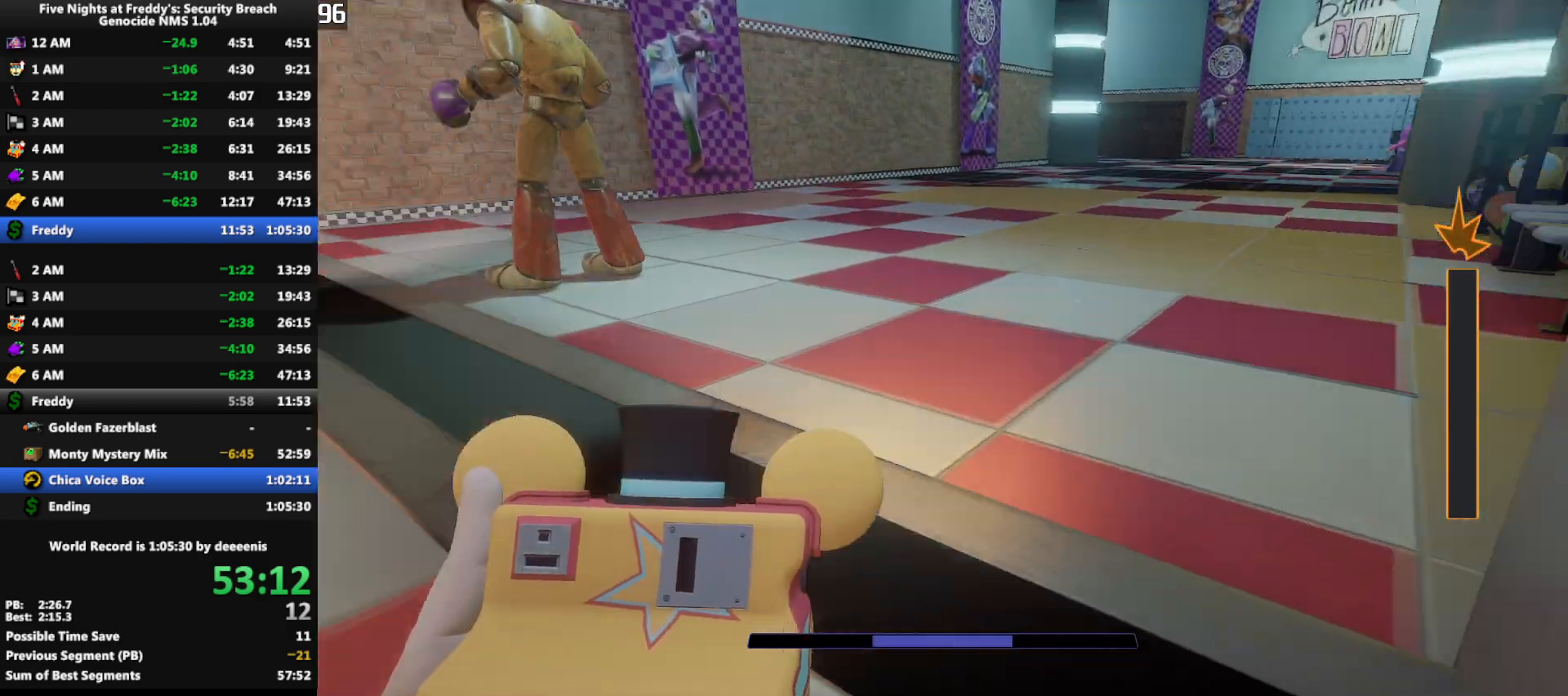
{"keys": ["w"], "mouse": [], "events": [[133, "space", "down"], [183, "shift", "up"], [233, "space", "up"]]}
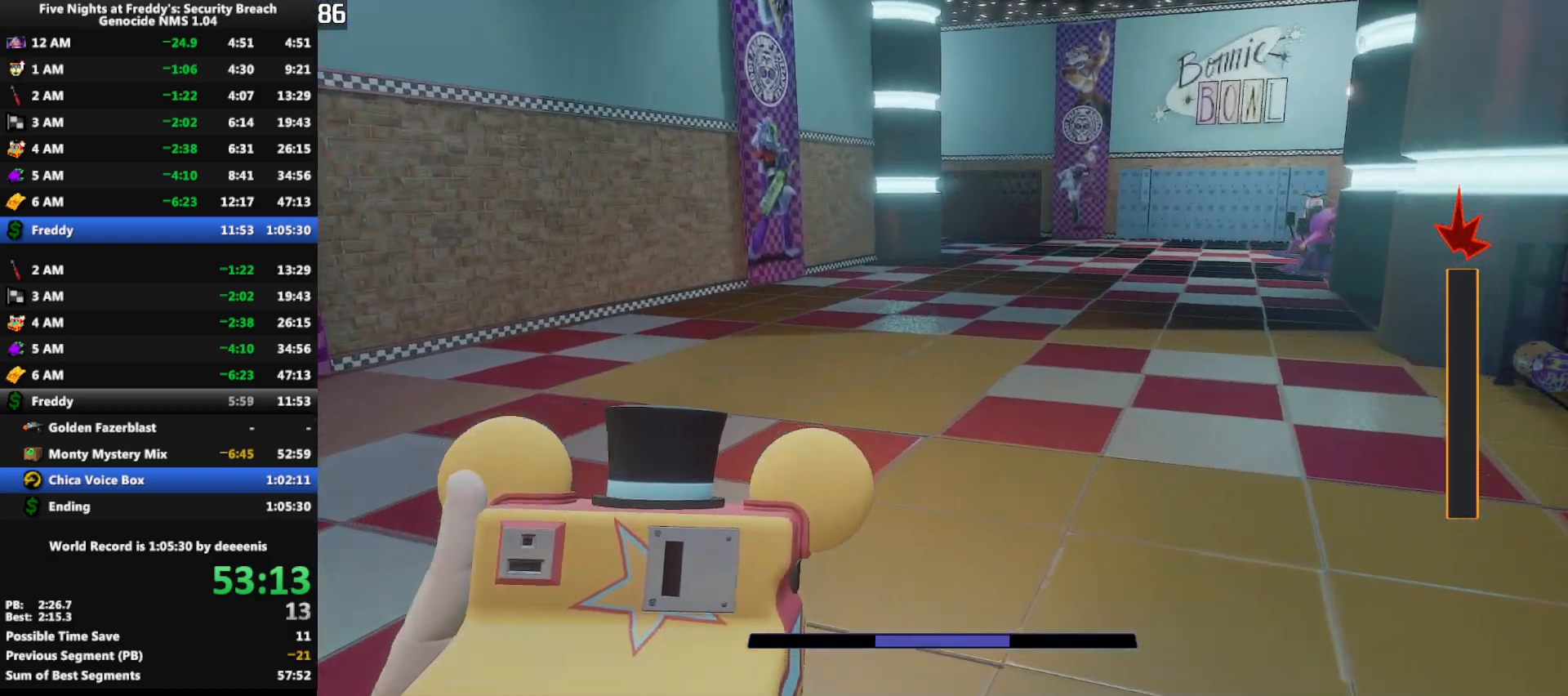
{"keys": ["w"], "mouse": [], "events": [[100, "shift", "down"], [250, "space", "down"], [300, "shift", "up"], [300, "space", "up"]]}
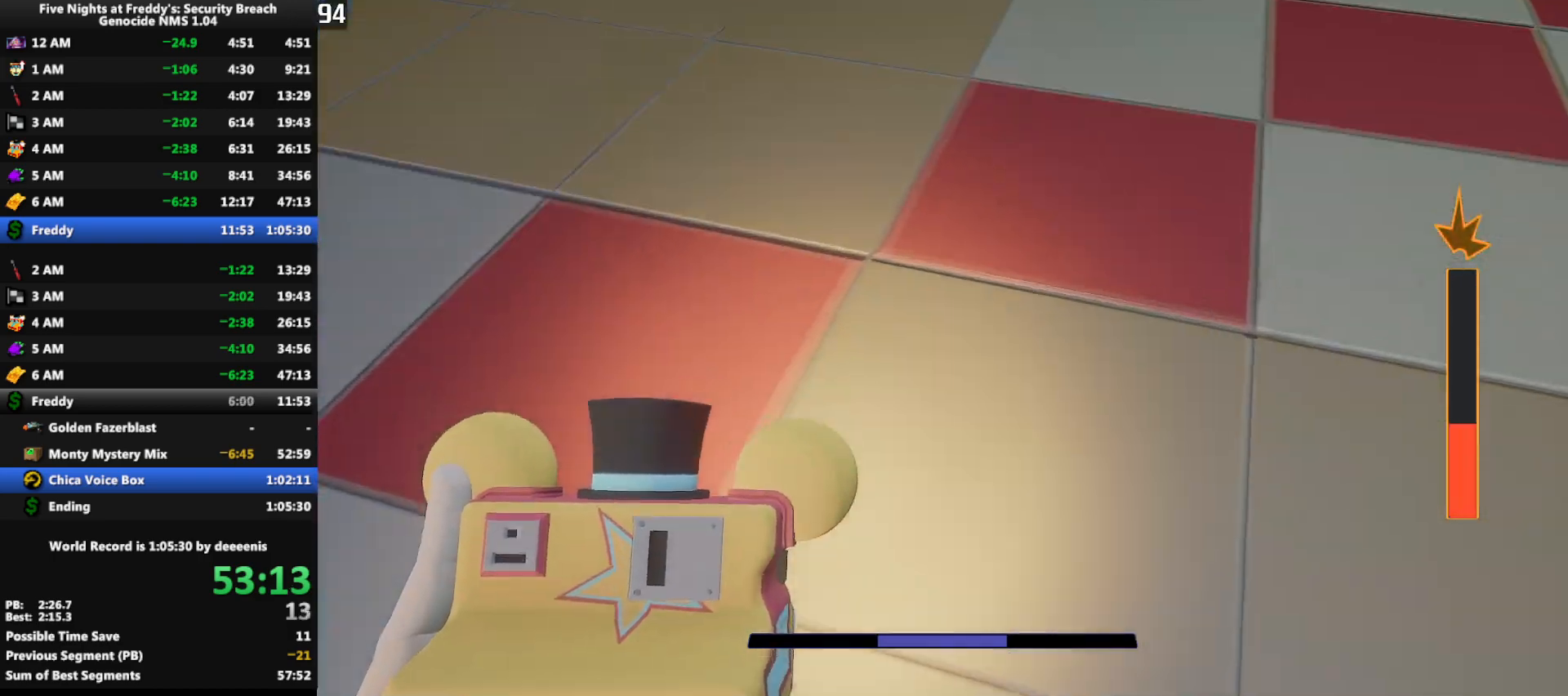
{"keys": ["w"], "mouse": [], "events": [[117, "mouse_mb5", "down"], [167, "shift", "down"], [217, "mouse_mb5", "up"], [350, "space", "down"], [400, "shift", "up"], [400, "space", "up"]]}
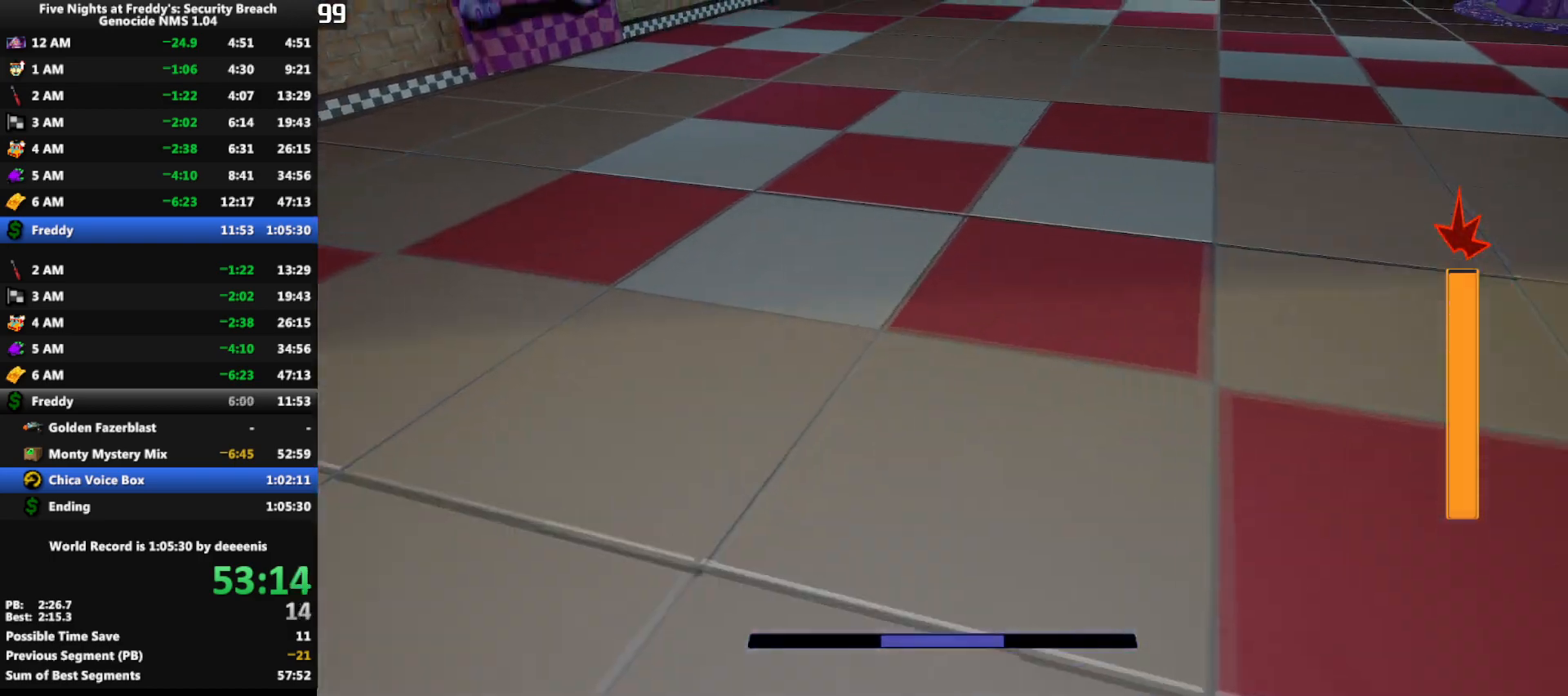
{"keys": ["shift", "space", "w"], "mouse": [], "events": [[333, "shift", "down"], [467, "space", "down"]]}
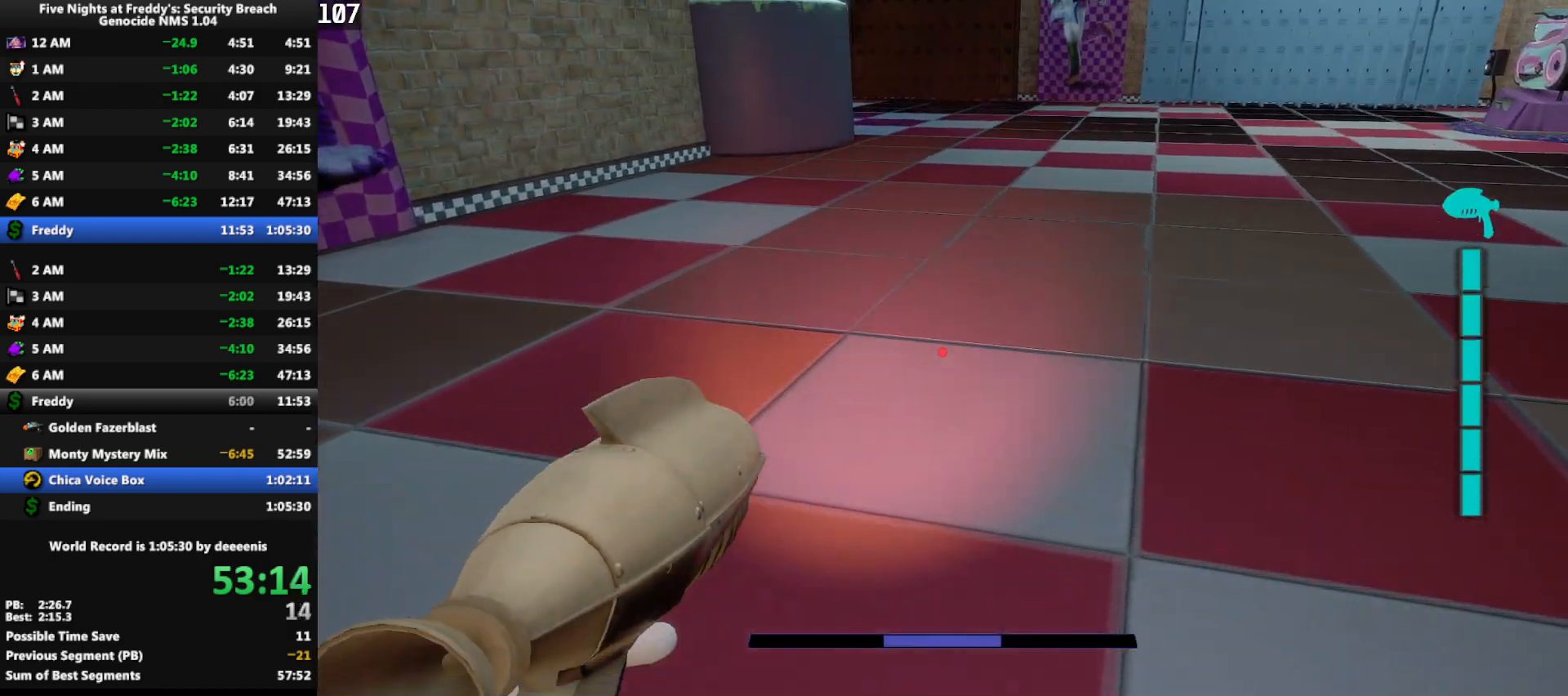
{"keys": ["shift", "w"], "mouse": [], "events": [[17, "shift", "up"], [17, "space", "up"], [433, "shift", "down"]]}
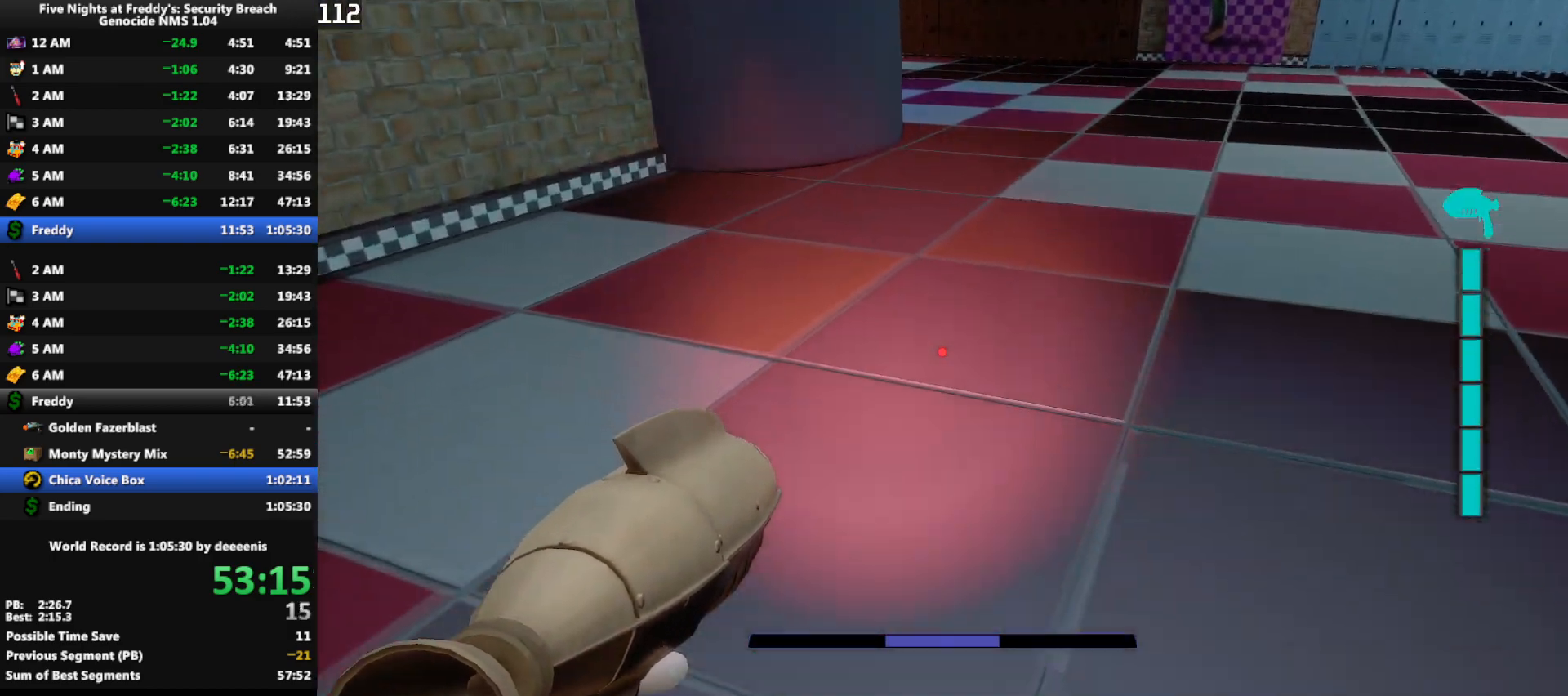
{"keys": ["shift", "w"], "mouse": [], "events": [[83, "shift", "up"], [83, "space", "down"], [117, "space", "up"], [500, "shift", "down"]]}
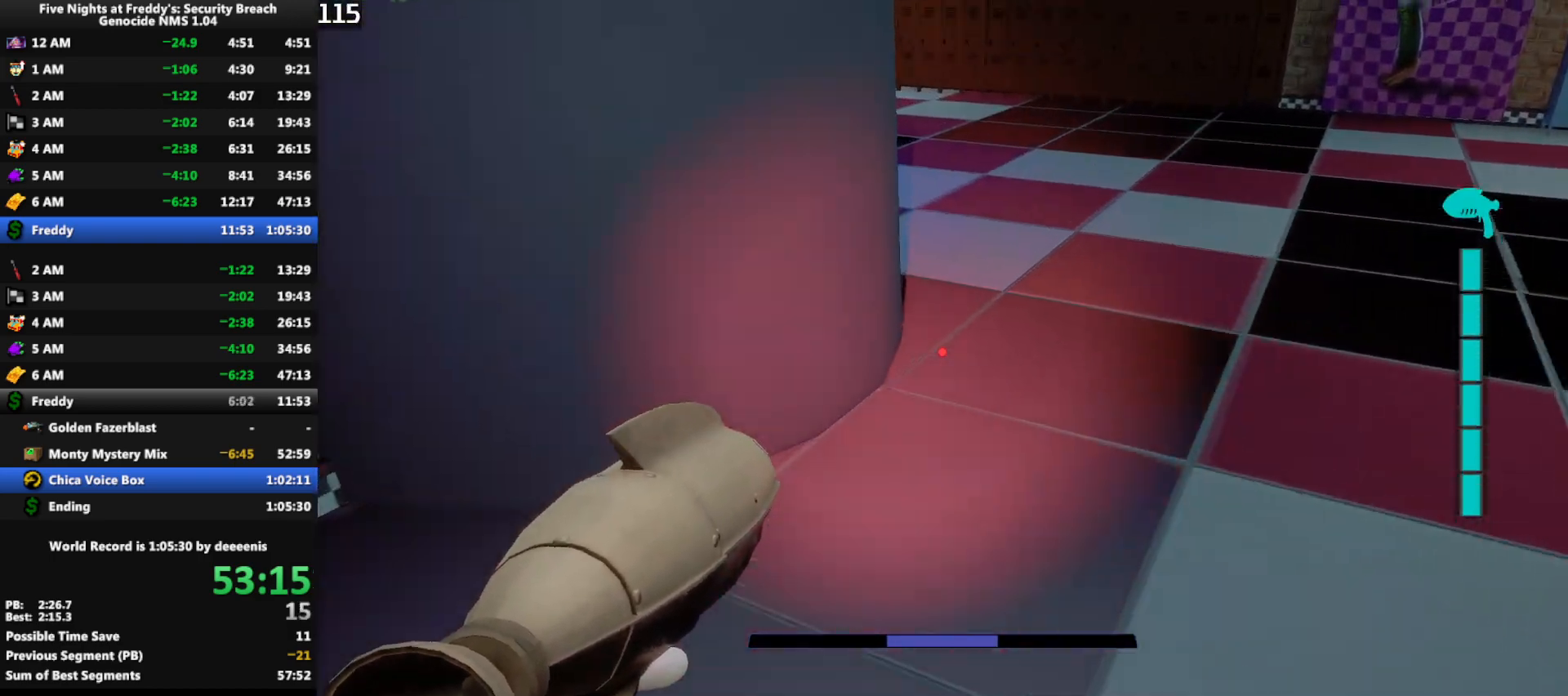
{"keys": ["shift", "w"], "mouse": [], "events": [[83, "d", "down"], [133, "d", "up"], [233, "d", "down"], [333, "d", "up"]]}
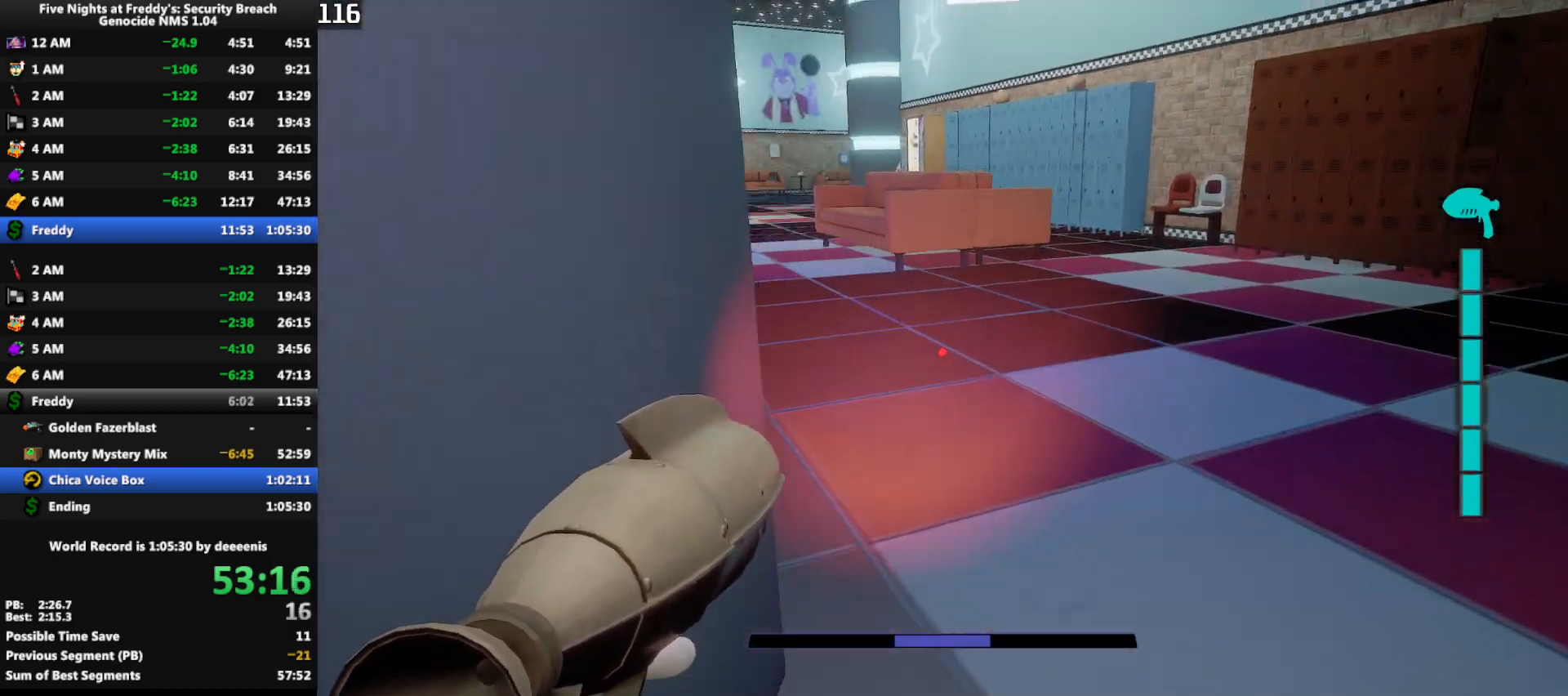
{"keys": ["shift", "w"], "mouse": [], "events": [[17, "space", "down"], [100, "shift", "up"], [100, "space", "up"], [483, "shift", "down"]]}
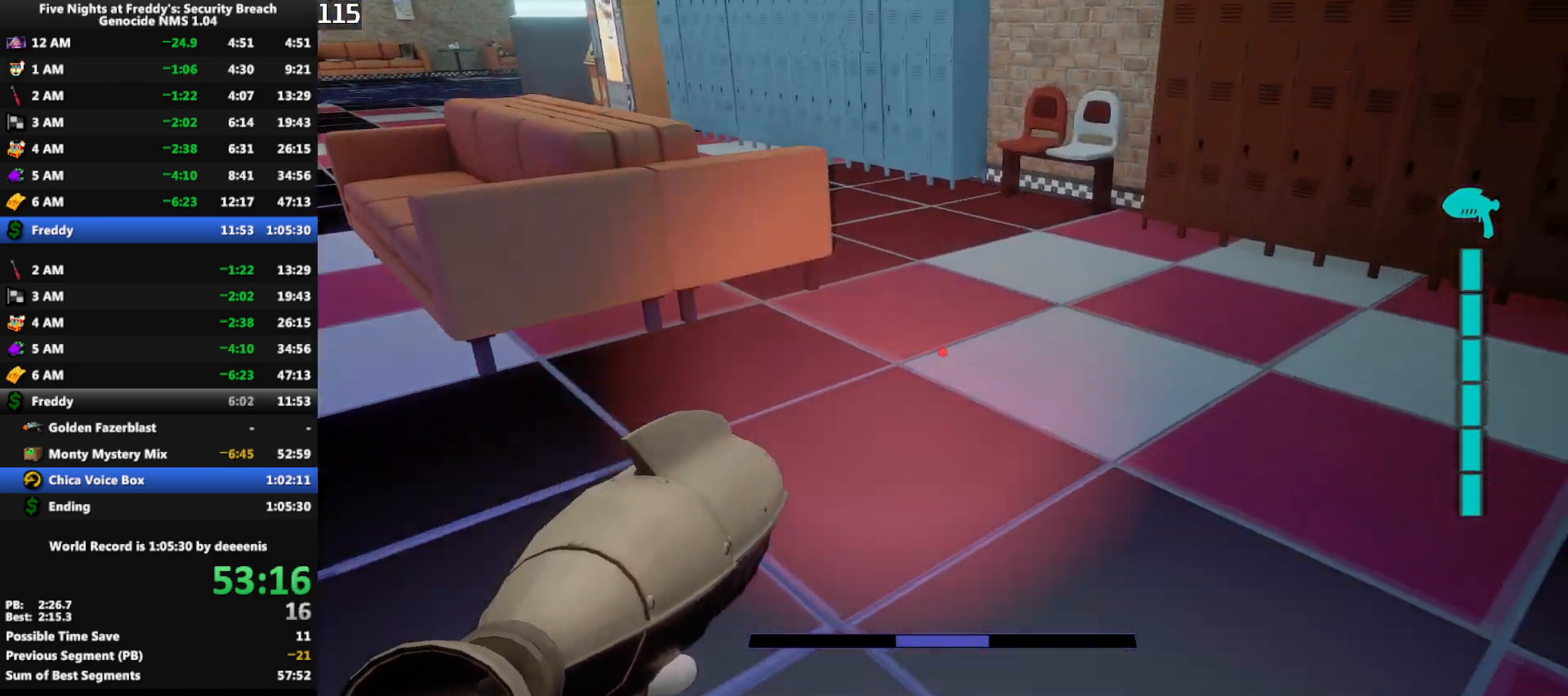
{"keys": ["shift", "w"], "mouse": [], "events": []}
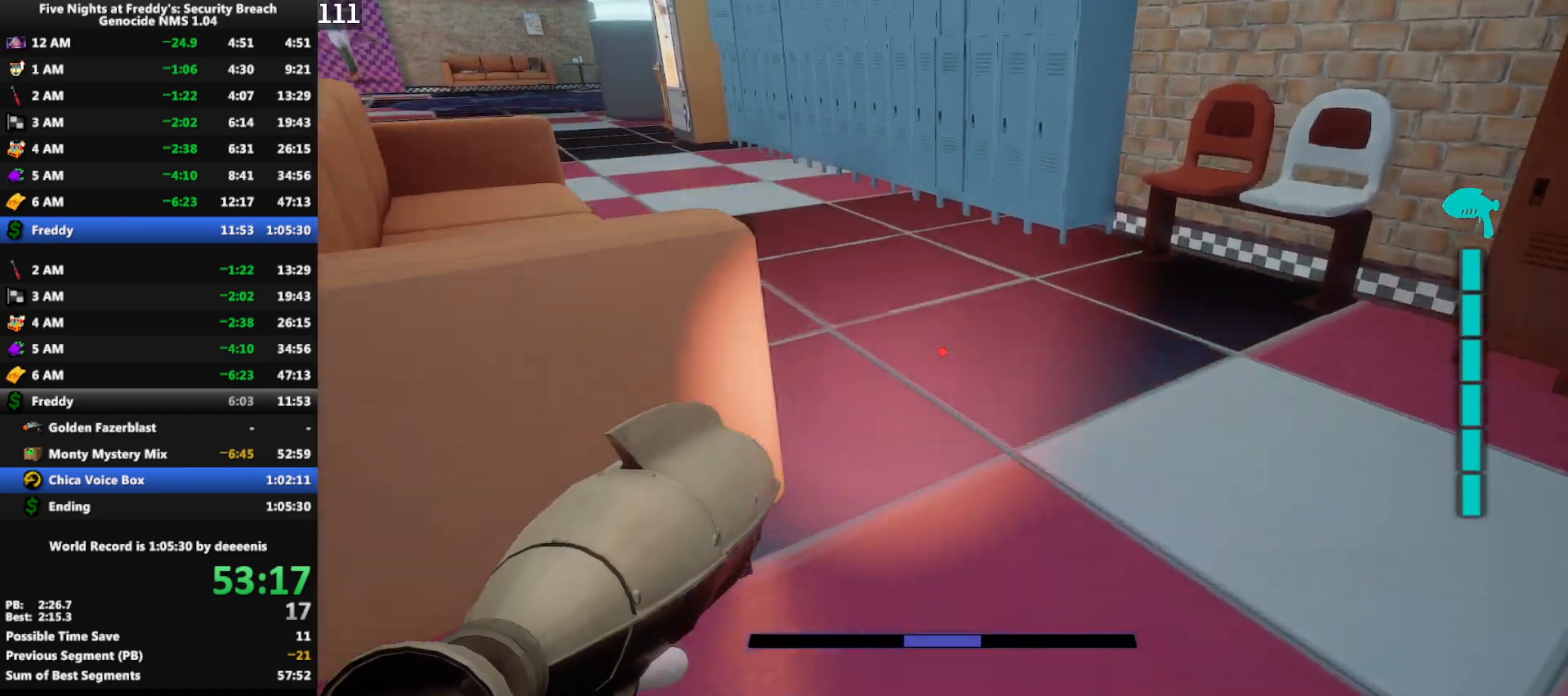
{"keys": ["w"], "mouse": [], "events": [[233, "space", "down"], [283, "shift", "up"], [333, "space", "up"]]}
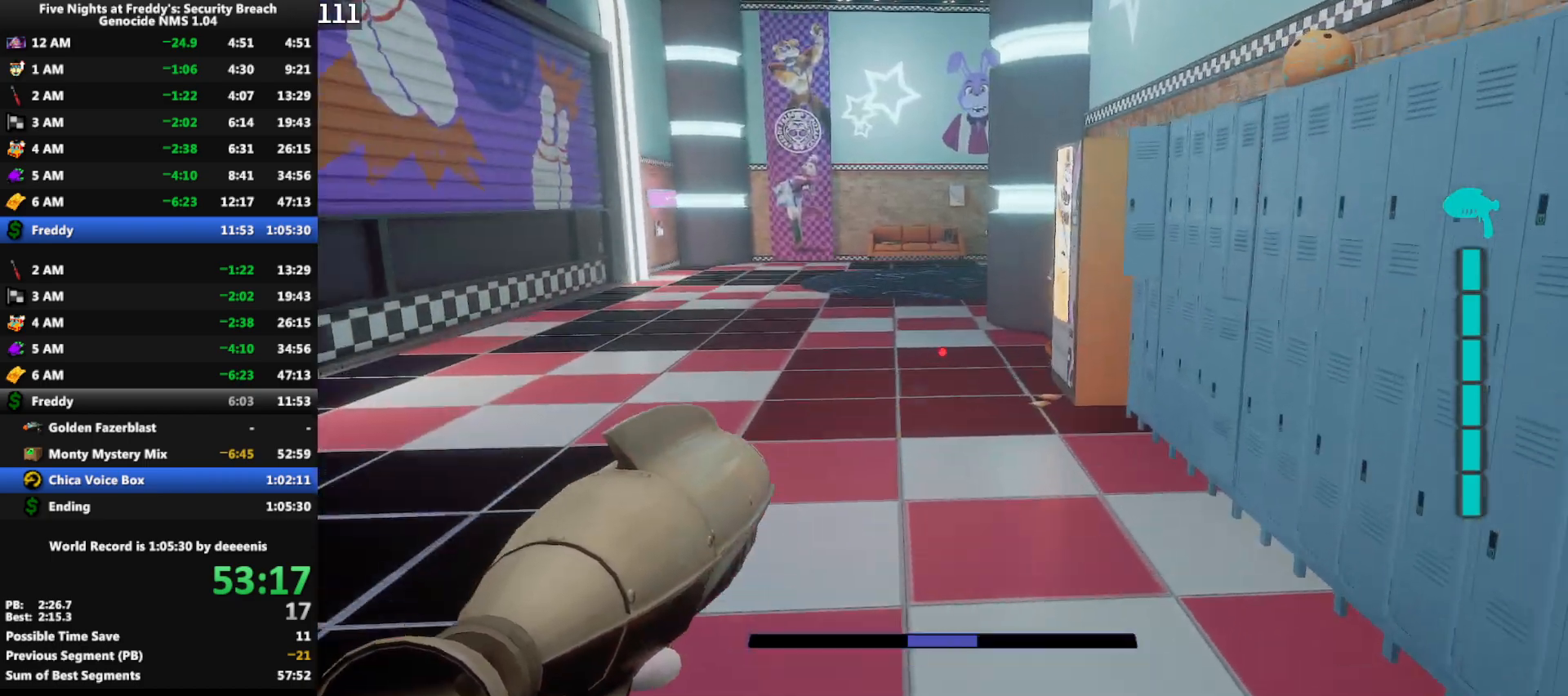
{"keys": ["w"], "mouse": [], "events": [[250, "shift", "down"], [383, "space", "down"], [433, "shift", "up"], [433, "space", "up"]]}
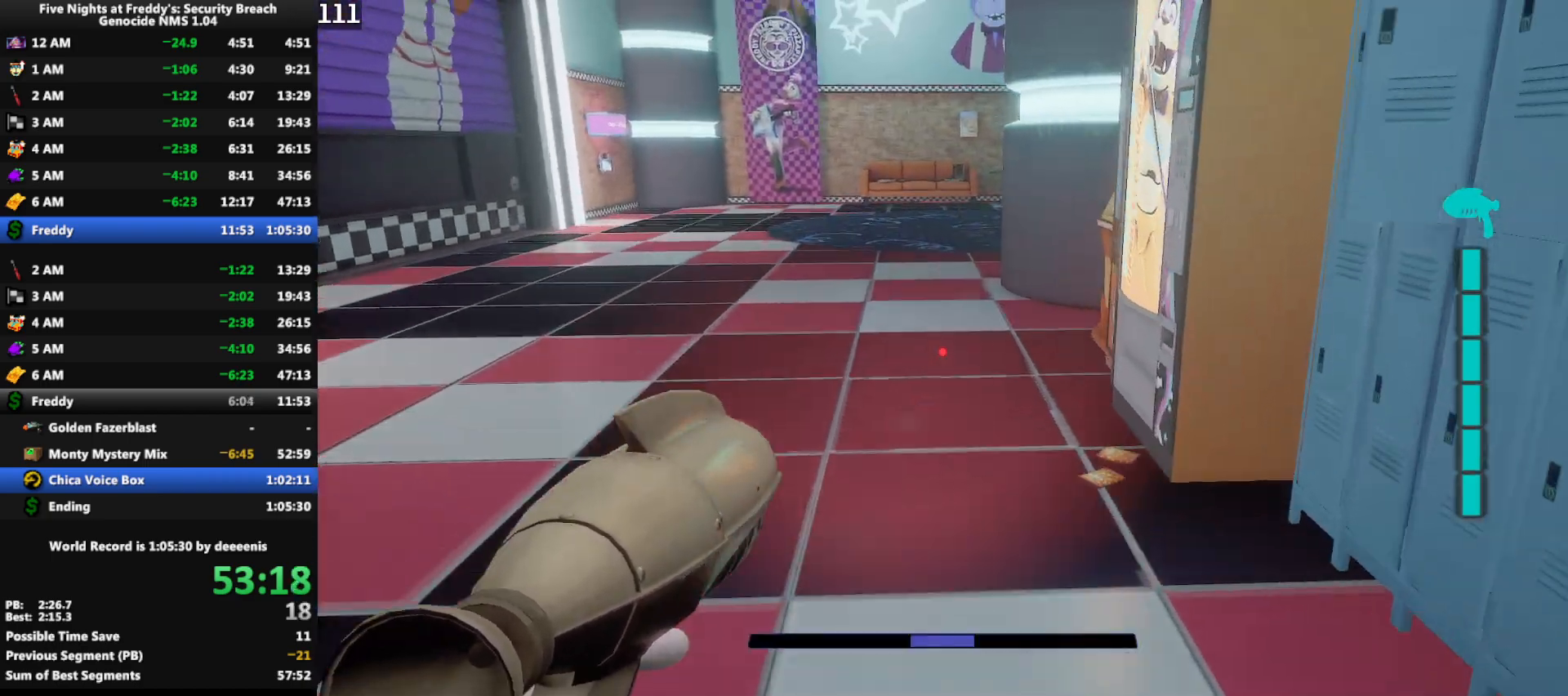
{"keys": ["shift", "space", "w"], "mouse": [], "events": [[350, "shift", "down"], [500, "space", "down"]]}
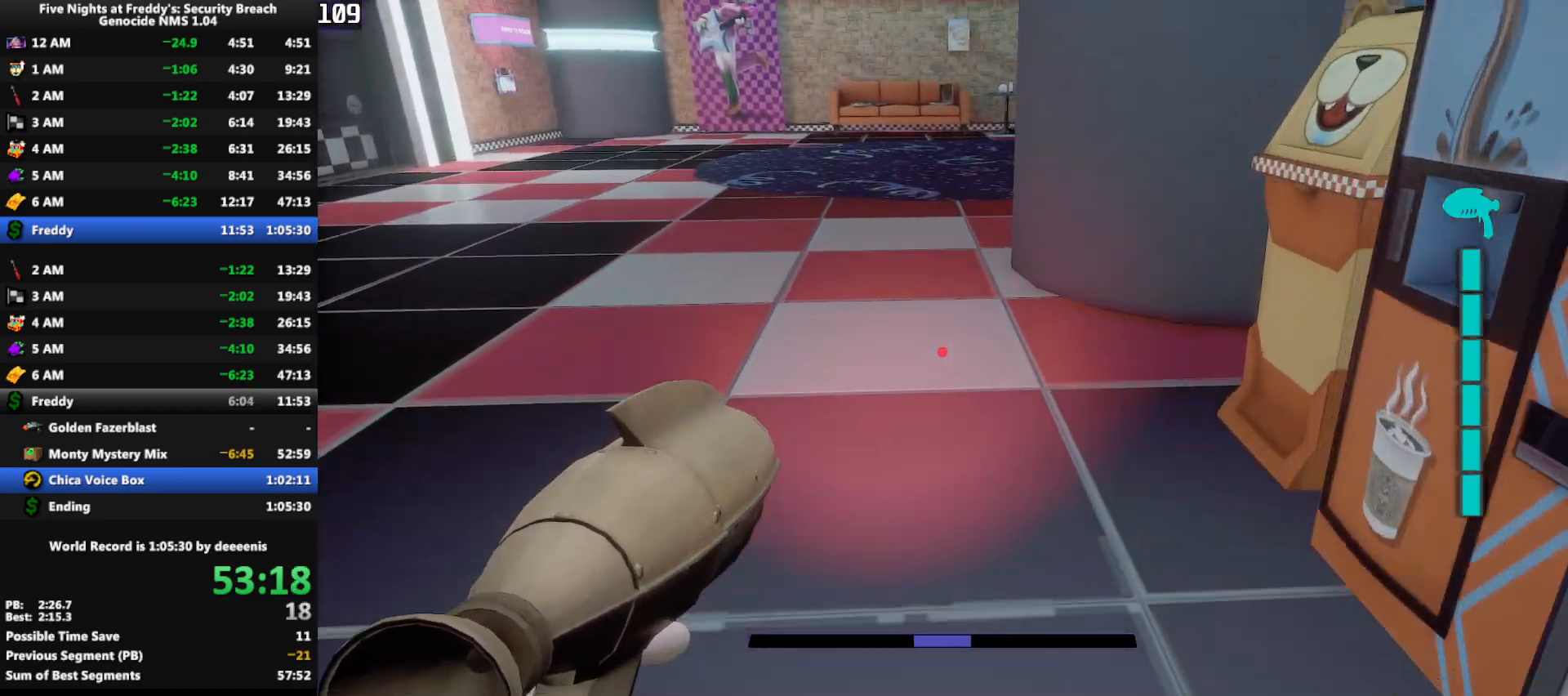
{"keys": ["shift", "w"], "mouse": [], "events": [[183, "shift", "up"], [183, "space", "up"], [417, "shift", "down"]]}
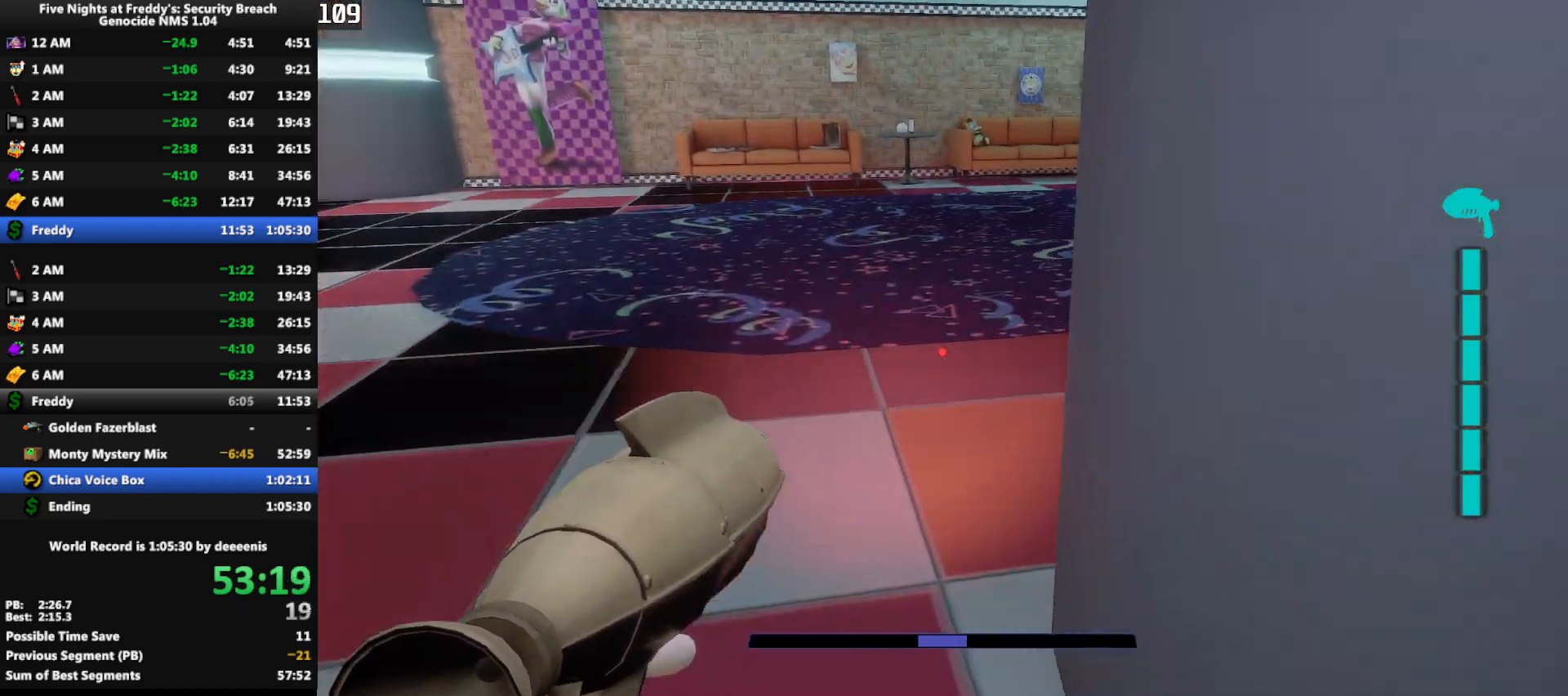
{"keys": ["shift", "space", "w"], "mouse": [], "events": [[483, "space", "down"]]}
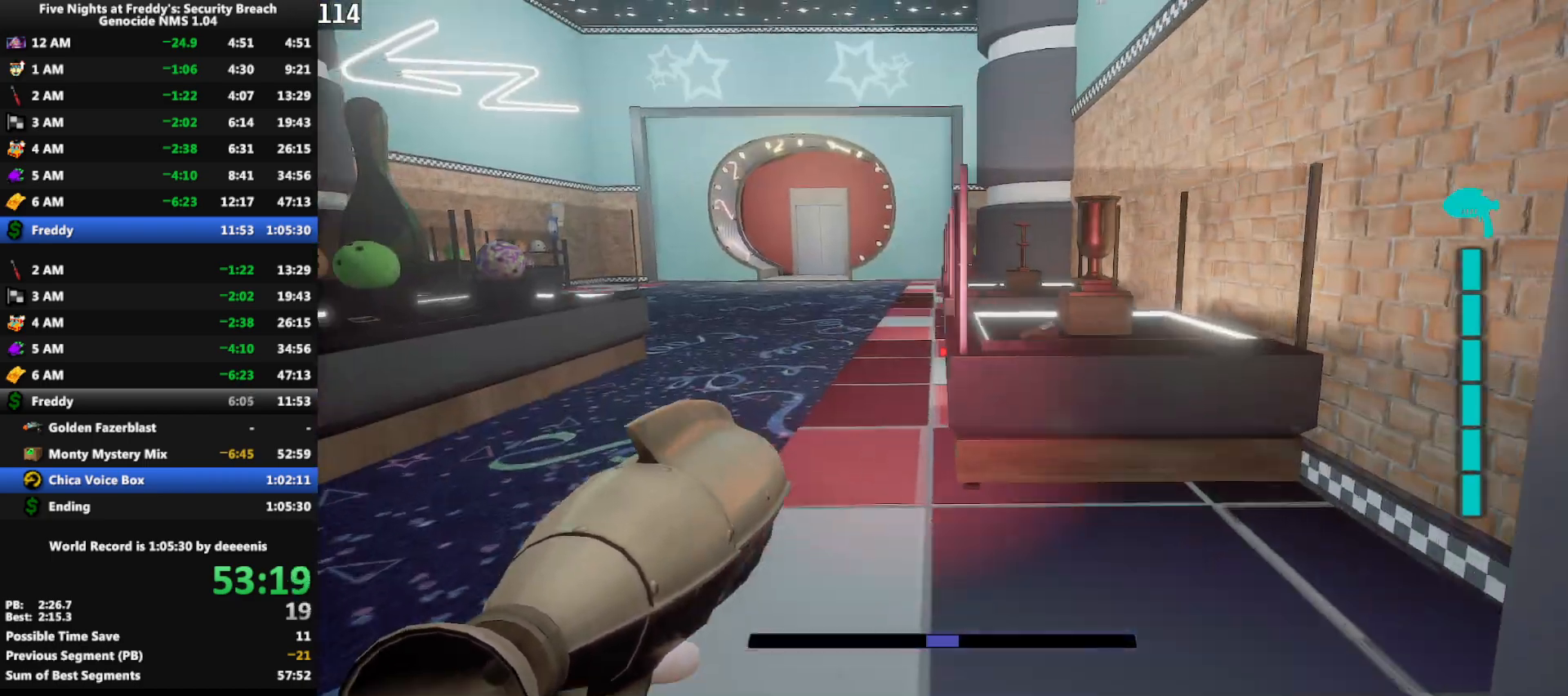
{"keys": ["shift", "w"], "mouse": [], "events": [[33, "shift", "up"], [83, "space", "up"], [317, "3", "down"], [400, "3", "up"], [450, "shift", "down"]]}
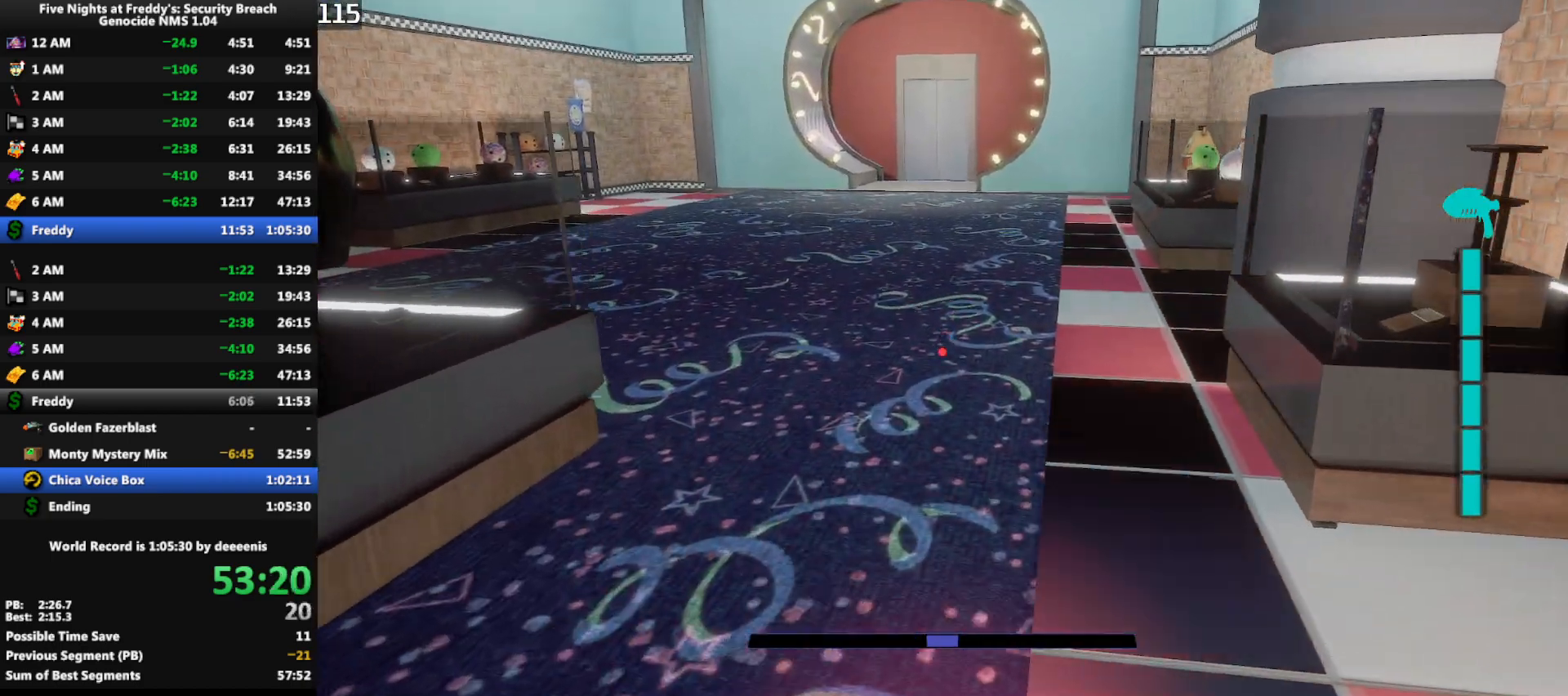
{"keys": ["w"], "mouse": [], "events": [[133, "space", "down"], [183, "shift", "up"], [183, "space", "up"]]}
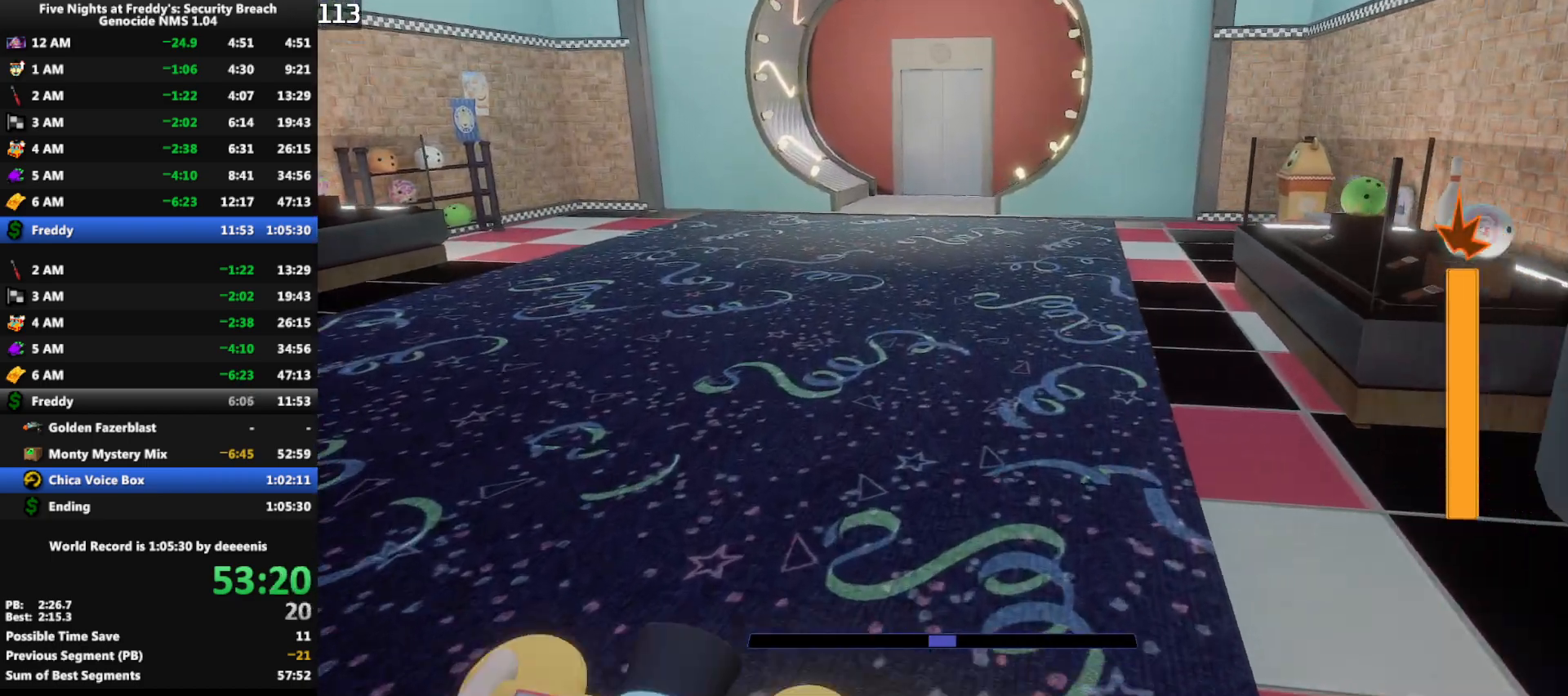
{"keys": ["w"], "mouse": [], "events": [[117, "shift", "down"], [200, "shift", "up"]]}
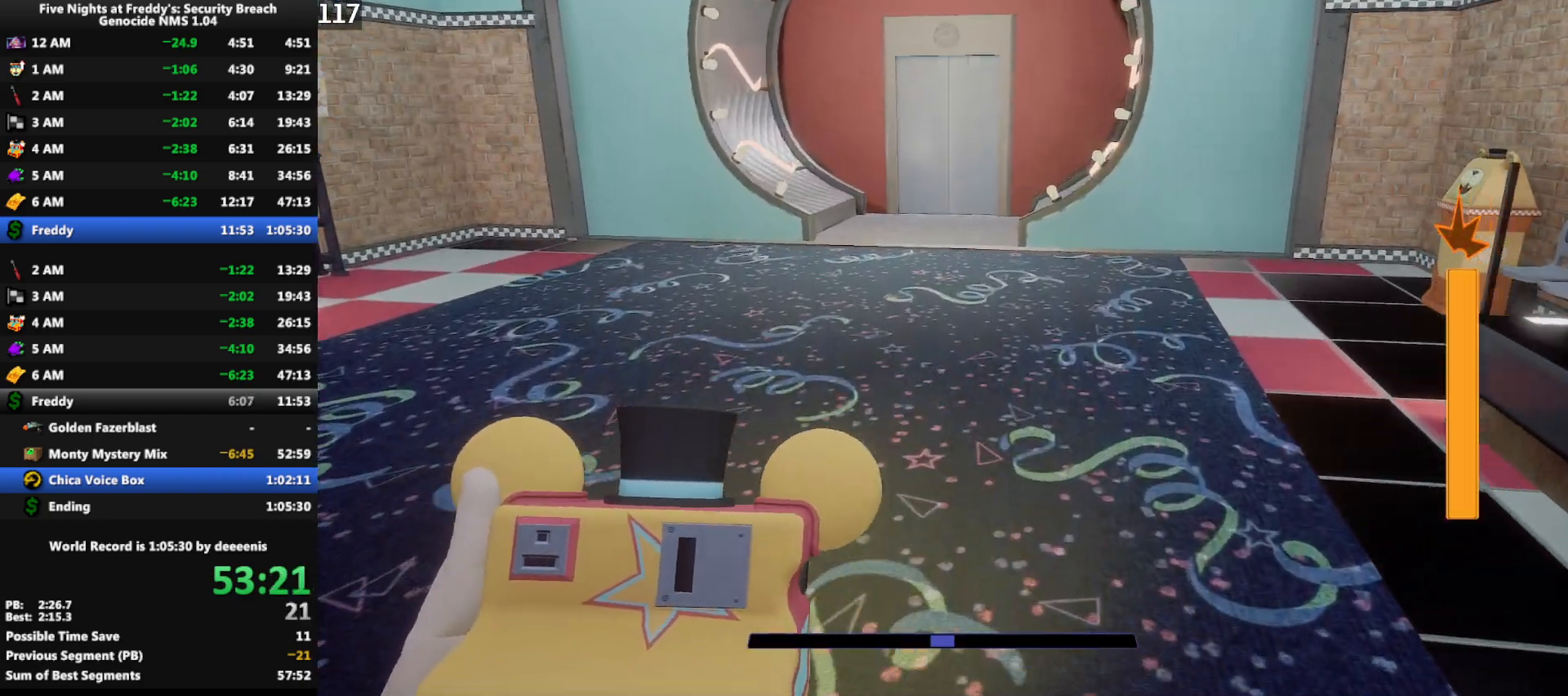
{"keys": ["w"], "mouse": [], "events": [[167, "shift", "down"], [267, "space", "down"], [317, "shift", "up"], [317, "space", "up"]]}
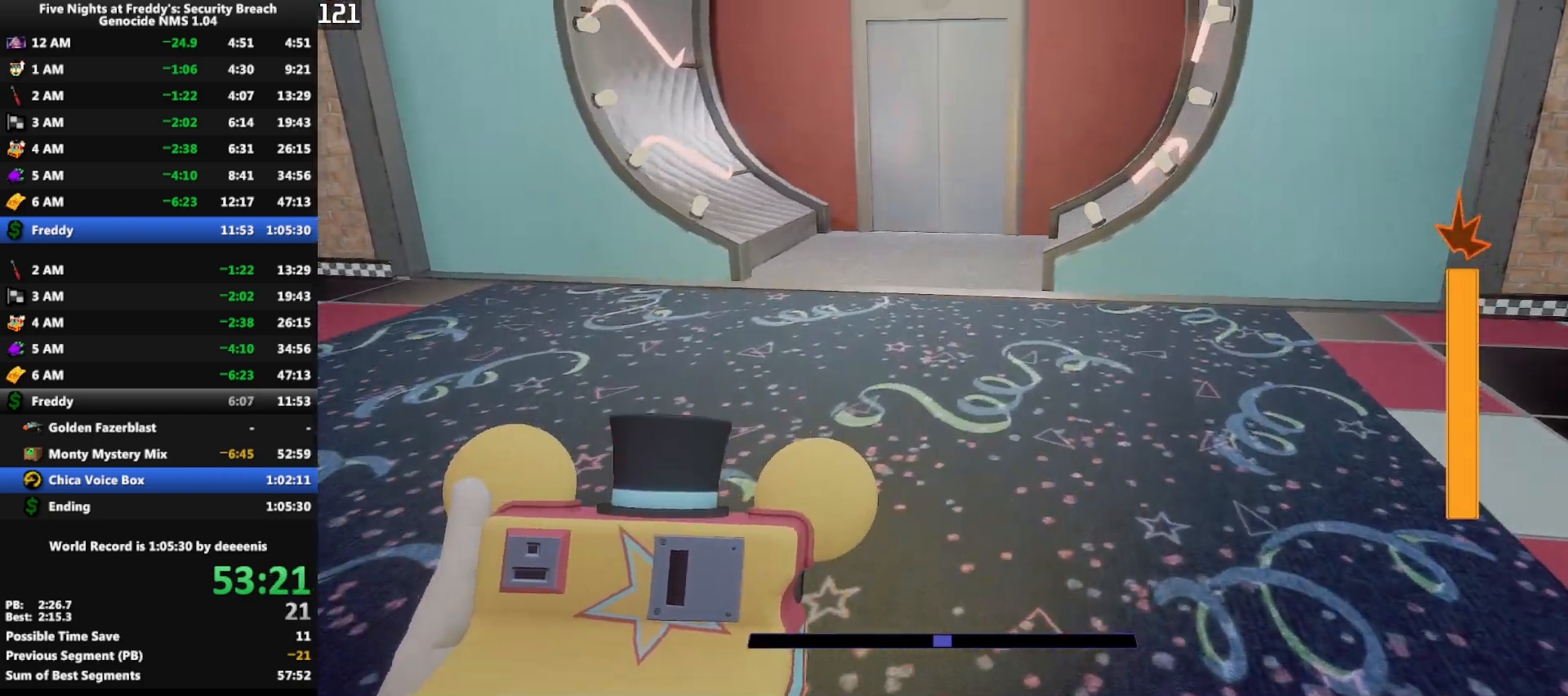
{"keys": ["shift", "w"], "mouse": [], "events": [[283, "shift", "down"]]}
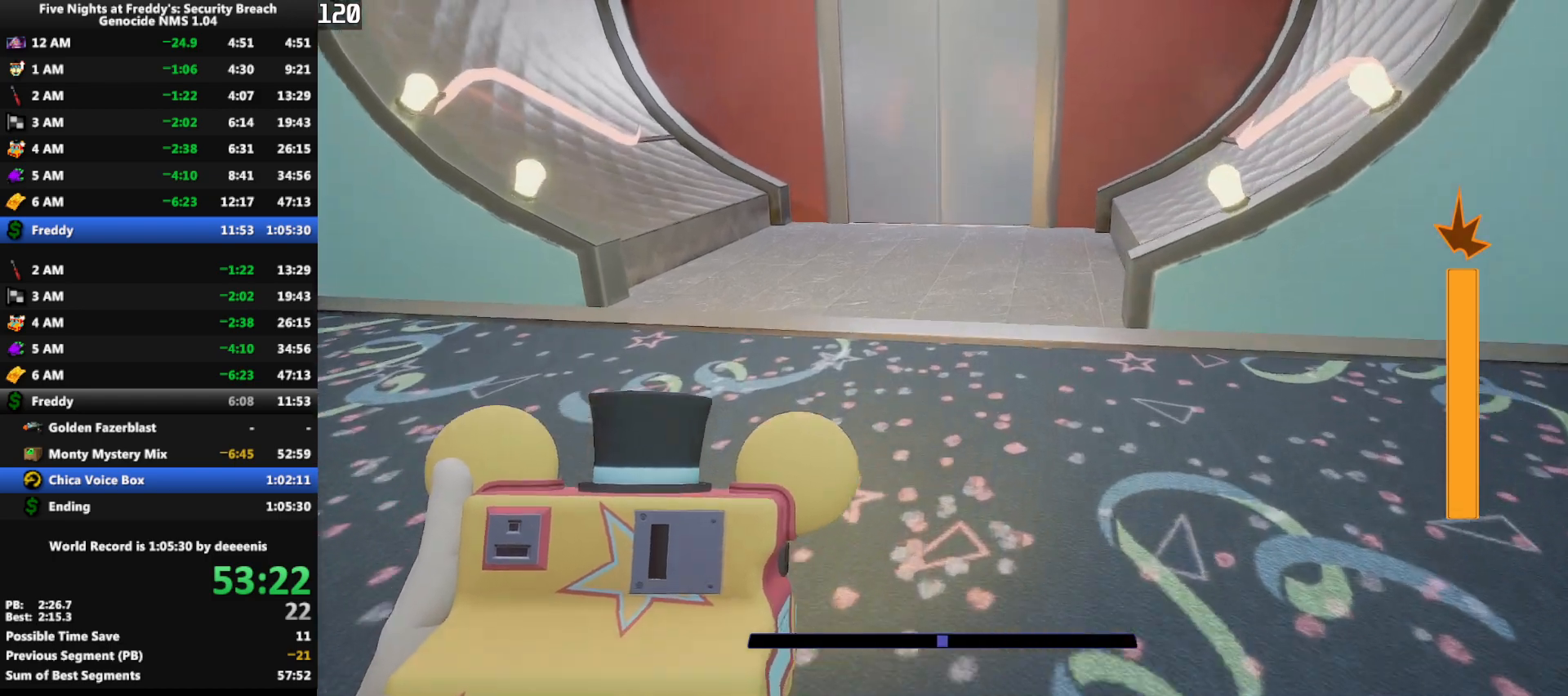
{"keys": ["w"], "mouse": [], "events": [[100, "space", "down"], [150, "shift", "up"], [150, "space", "up"]]}
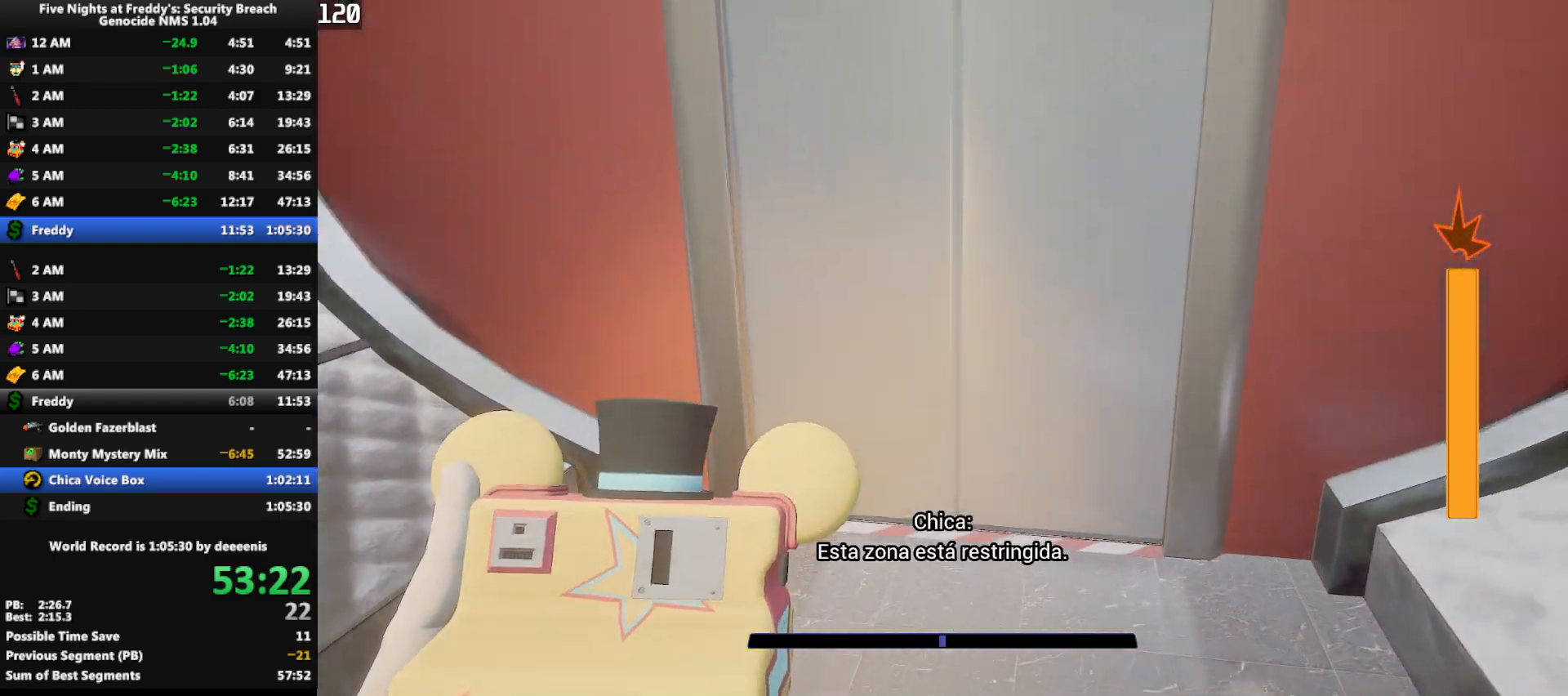
{"keys": ["shift", "w"], "mouse": [], "events": [[167, "shift", "down"]]}
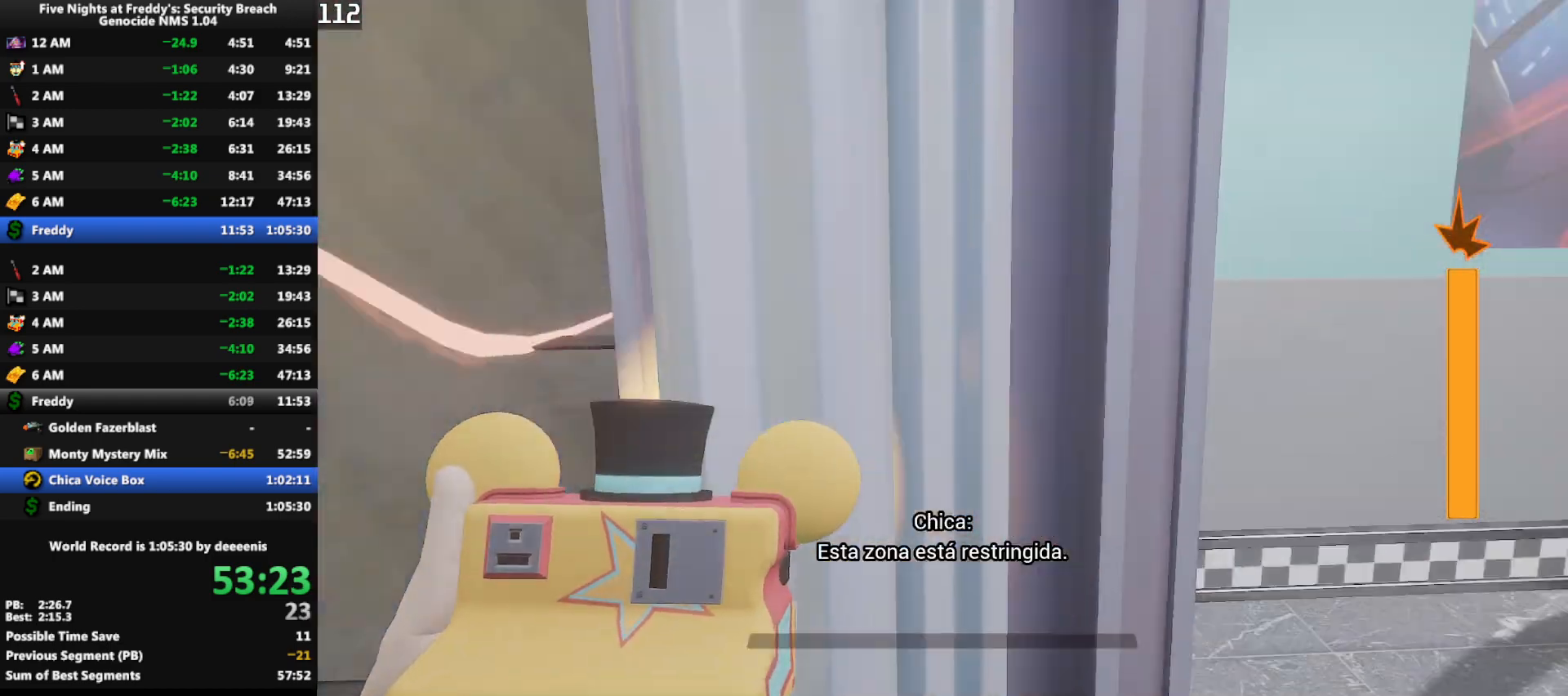
{"keys": ["d", "w"], "mouse": [], "events": [[183, "e", "down"], [233, "e", "up"], [233, "shift", "up"], [317, "d", "down"], [317, "w", "up"], [417, "w", "down"]]}
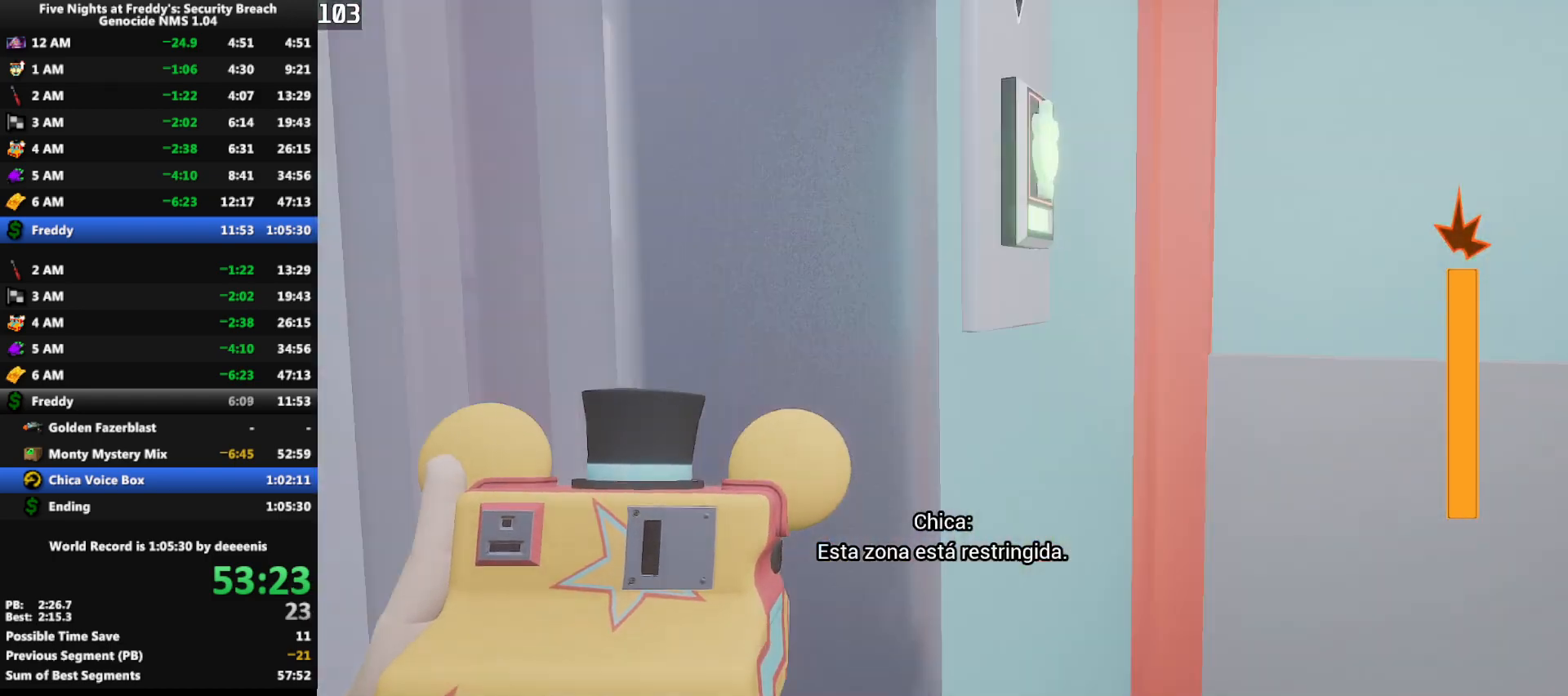
{"keys": ["d", "w"], "mouse": [], "events": [[50, "d", "up"], [100, "e", "down"], [200, "e", "up"], [250, "e", "down"], [250, "w", "up"], [300, "e", "up"], [433, "d", "down"], [433, "w", "down"]]}
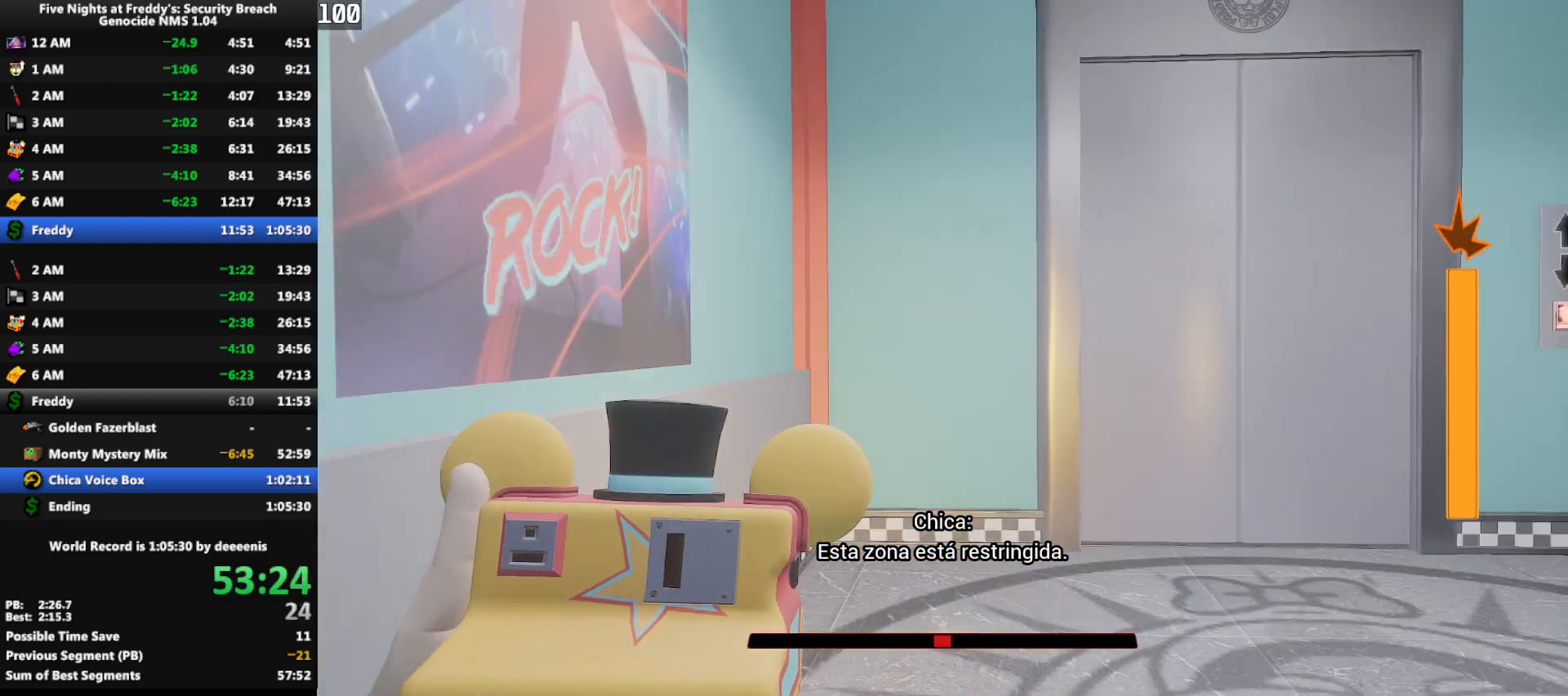
{"keys": [], "mouse": [], "events": [[33, "d", "up"], [350, "w", "up"]]}
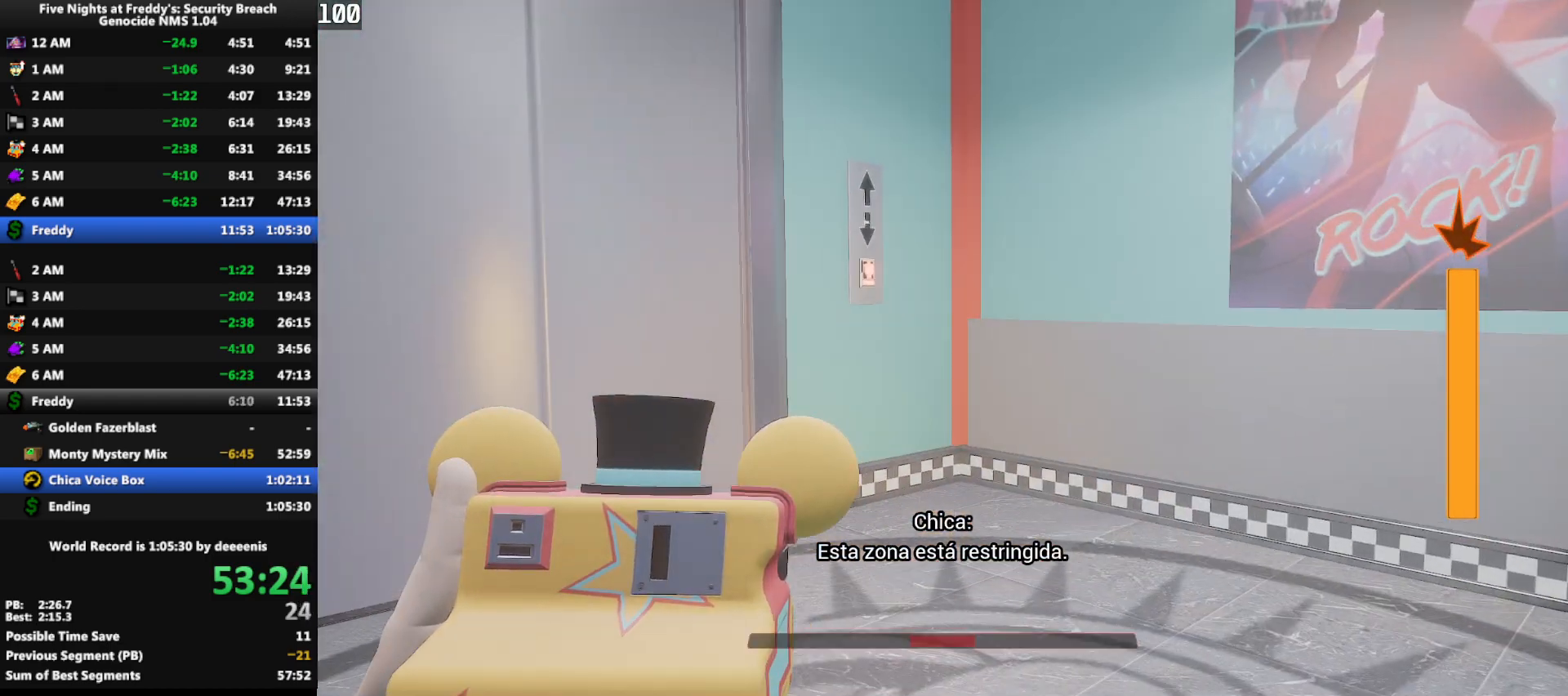
{"keys": ["w"], "mouse": [], "events": [[317, "w", "down"], [367, "a", "down"], [467, "a", "up"]]}
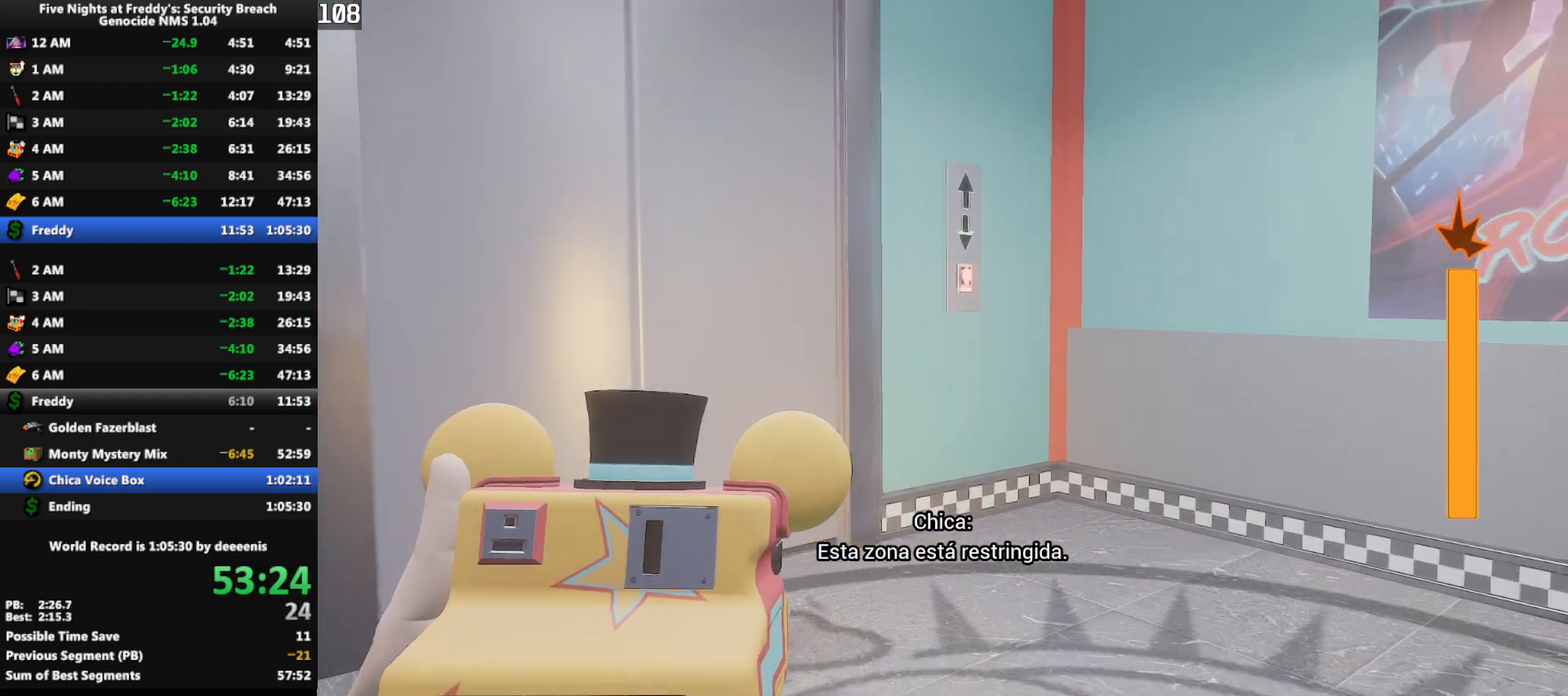
{"keys": ["w"], "mouse": [], "events": [[250, "d", "down"], [433, "d", "up"]]}
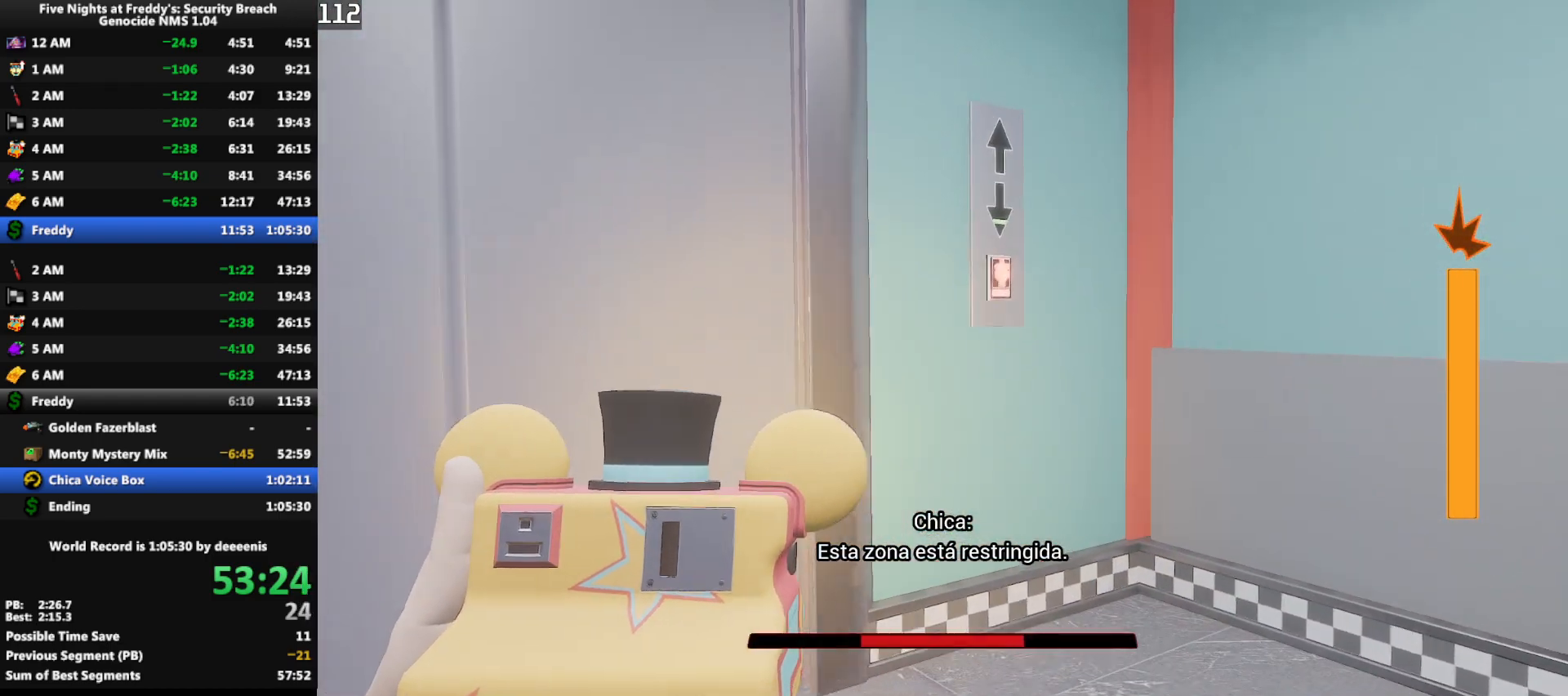
{"keys": [], "mouse": [], "events": [[33, "w", "up"]]}